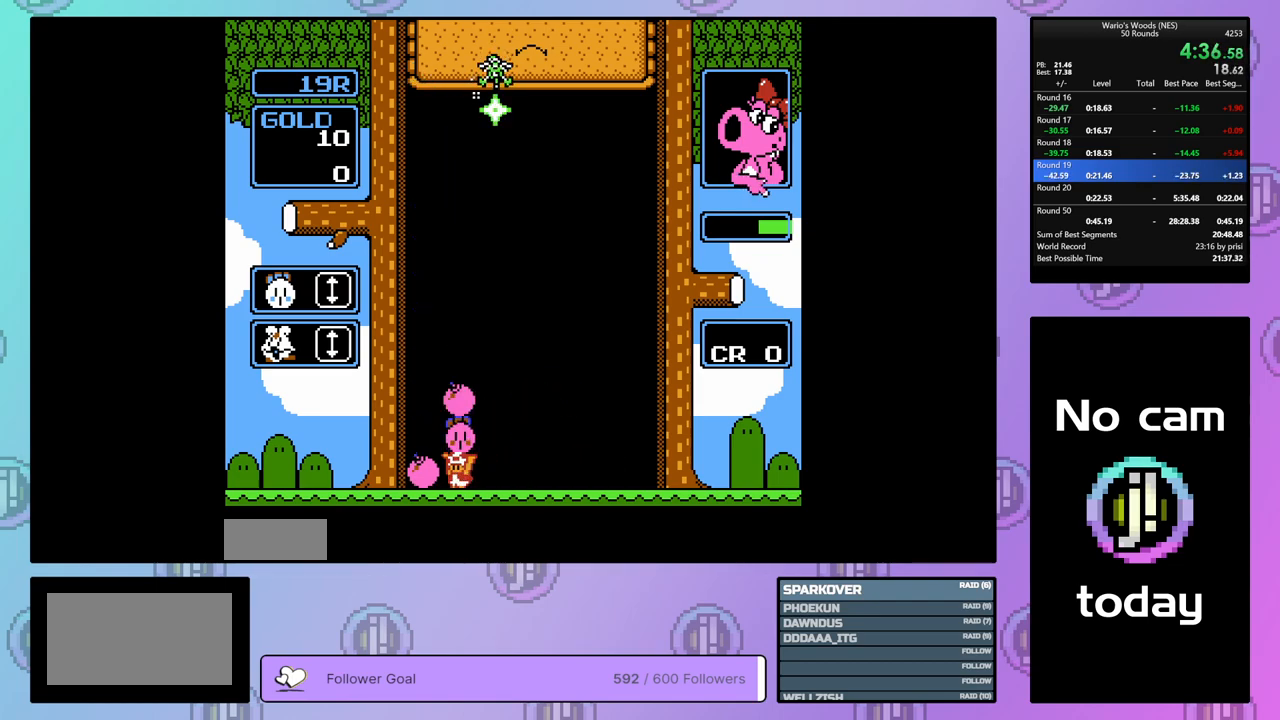
Gameplay with a controller (Nintendo layout); each line is a JSON object with the inputs held at the frame after it. "events" lists button and stick changes between this image and that frame as [ms after this image, input, new state], when the widget could be followed in between. Not read: L3 R3.
{"buttons": ["DPAD_RIGHT"], "events": [[100, "A", "up"], [300, "DPAD_RIGHT", "down"]]}
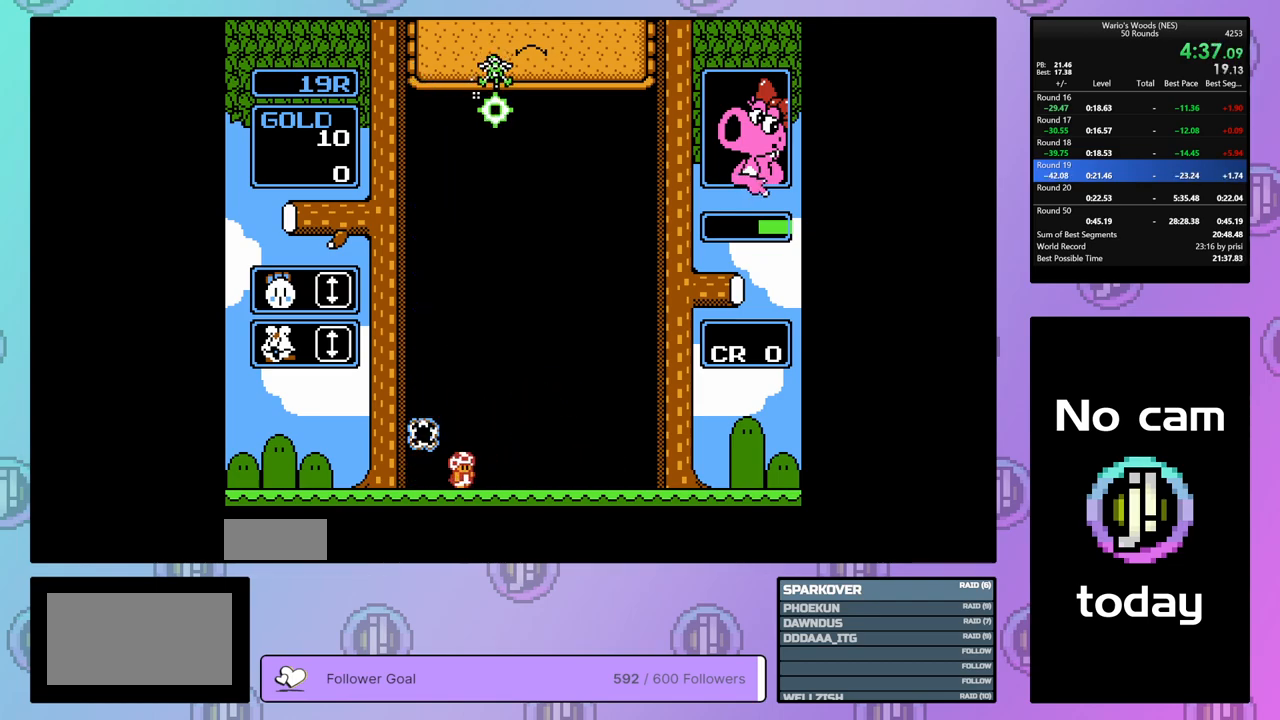
{"buttons": ["DPAD_RIGHT"], "events": []}
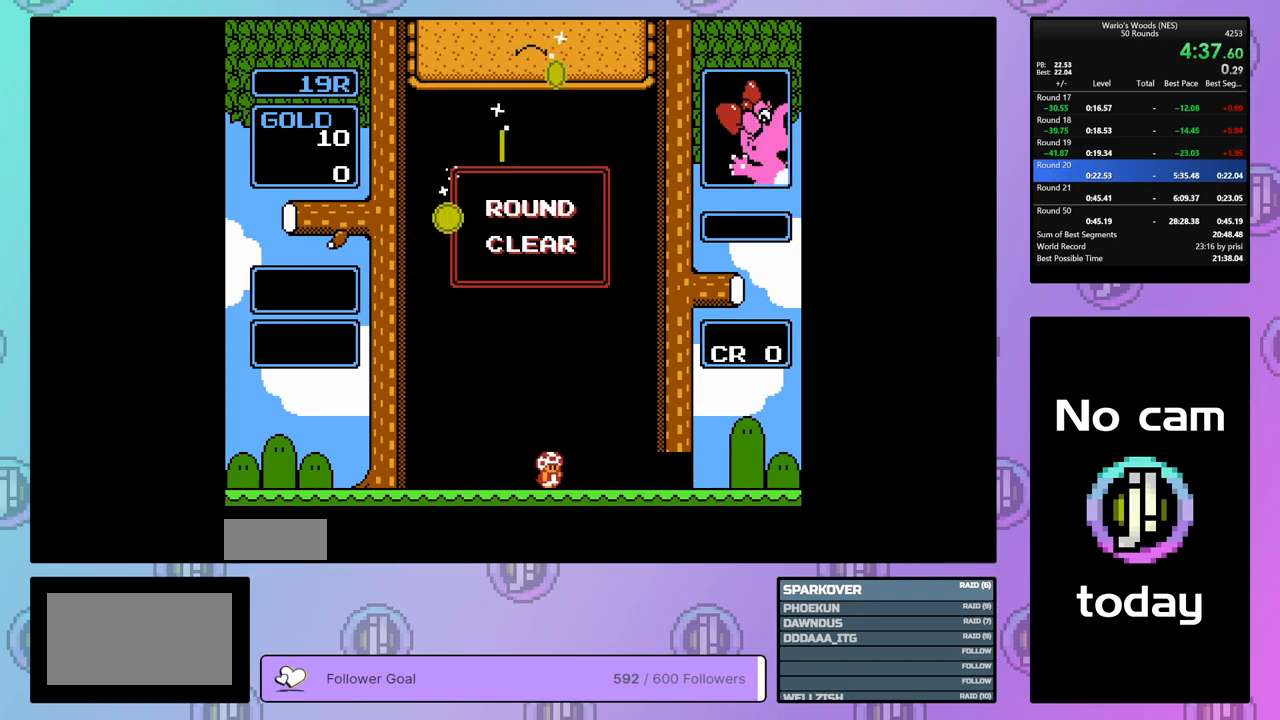
{"buttons": ["DPAD_RIGHT"], "events": []}
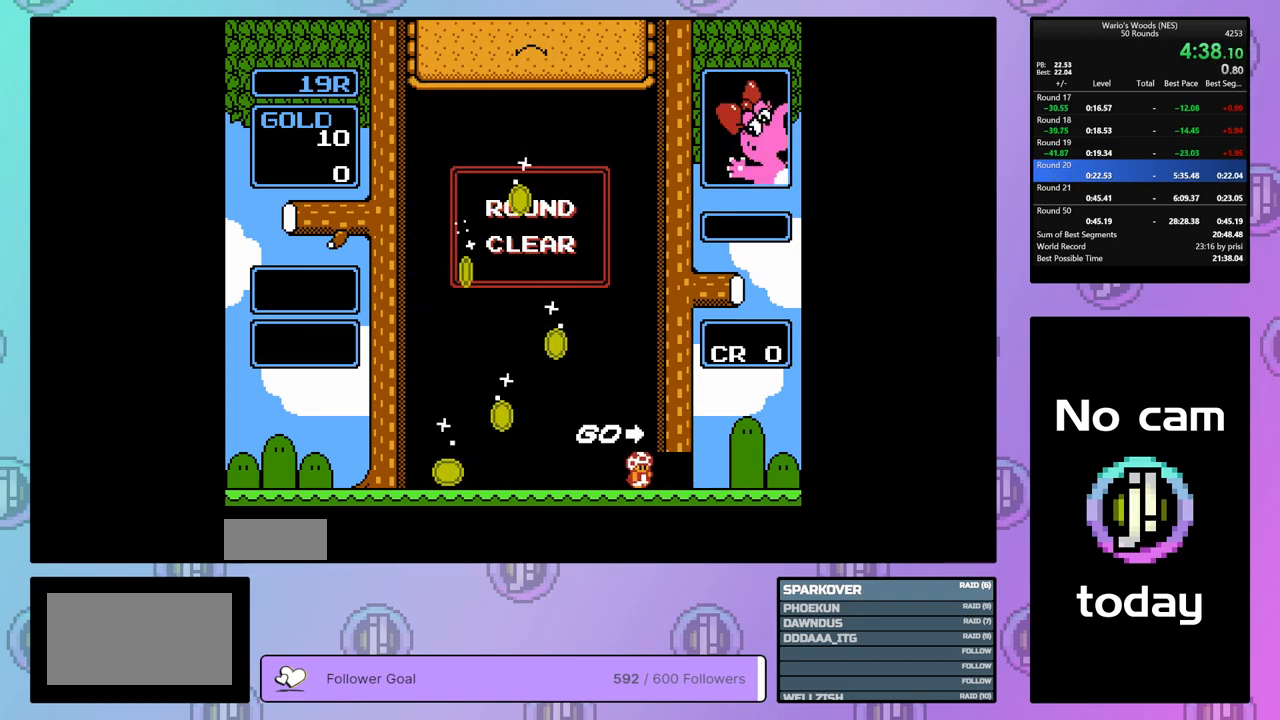
{"buttons": ["DPAD_RIGHT"], "events": []}
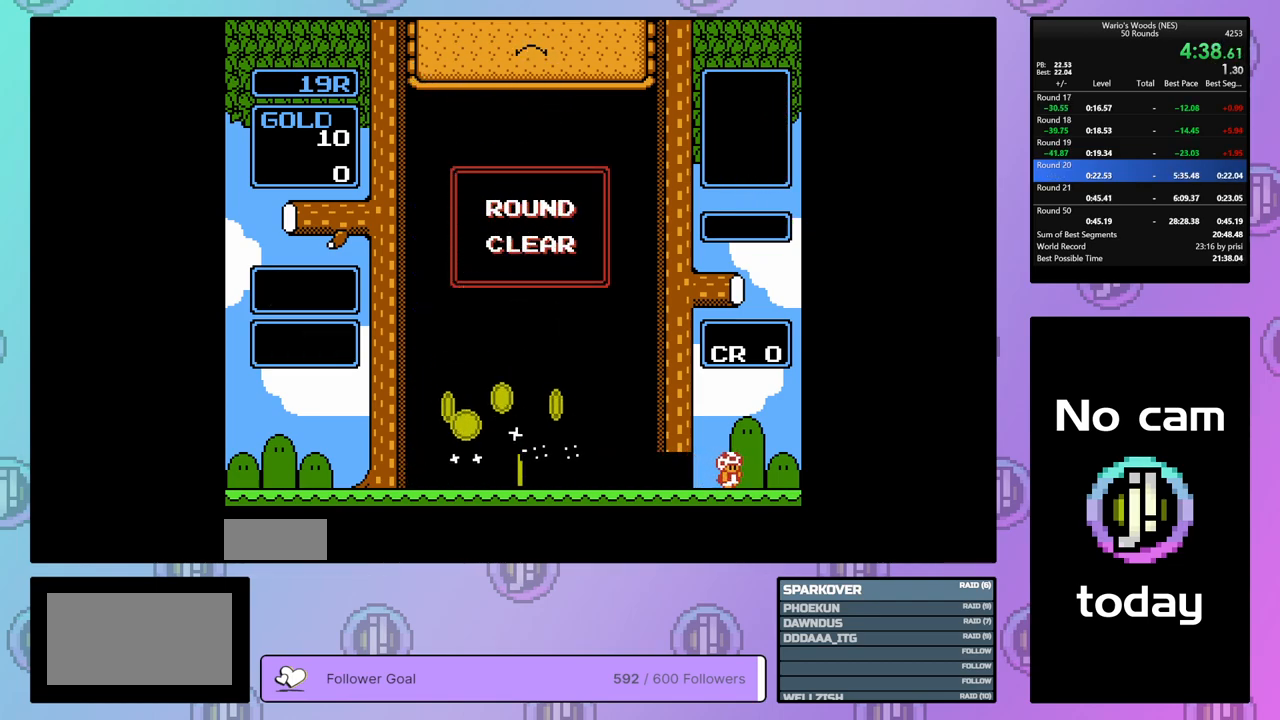
{"buttons": ["DPAD_RIGHT"], "events": []}
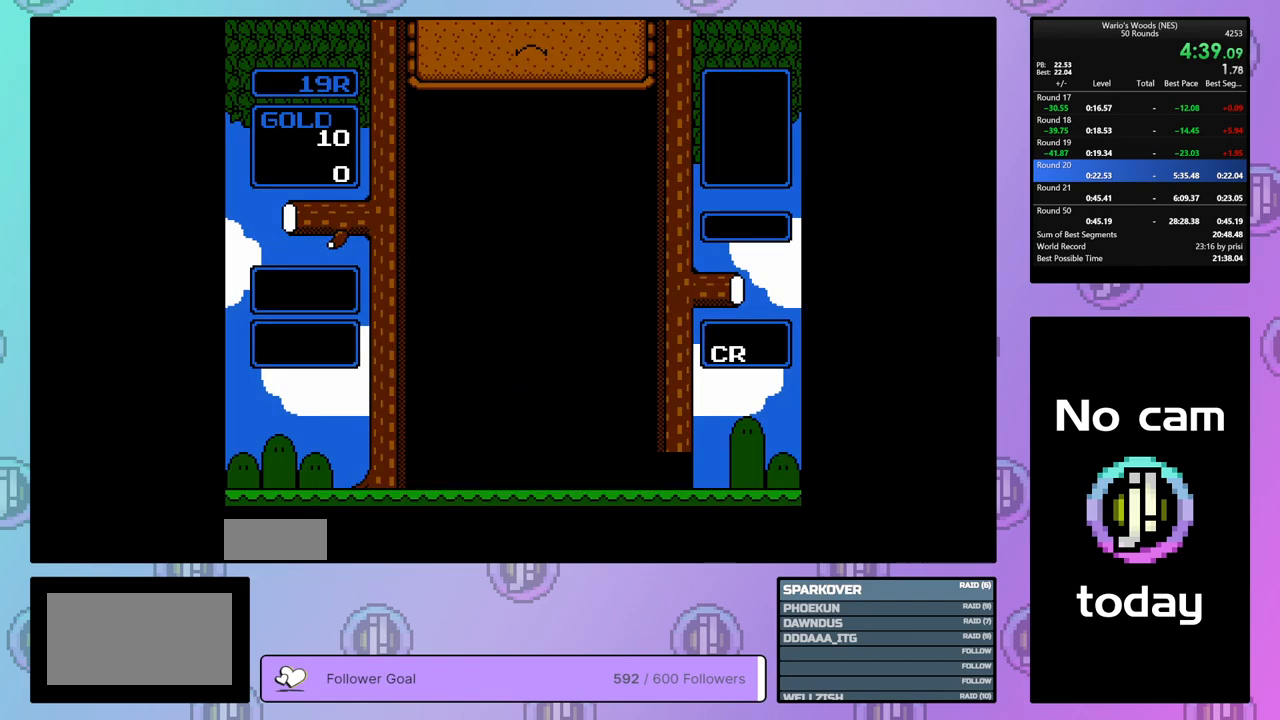
{"buttons": ["A", "B"], "events": [[267, "DPAD_RIGHT", "up"], [283, "A", "down"], [317, "B", "down"], [367, "DPAD_DOWN", "down"], [383, "B", "up"], [400, "A", "up"], [467, "A", "down"], [467, "B", "down"], [467, "DPAD_DOWN", "up"]]}
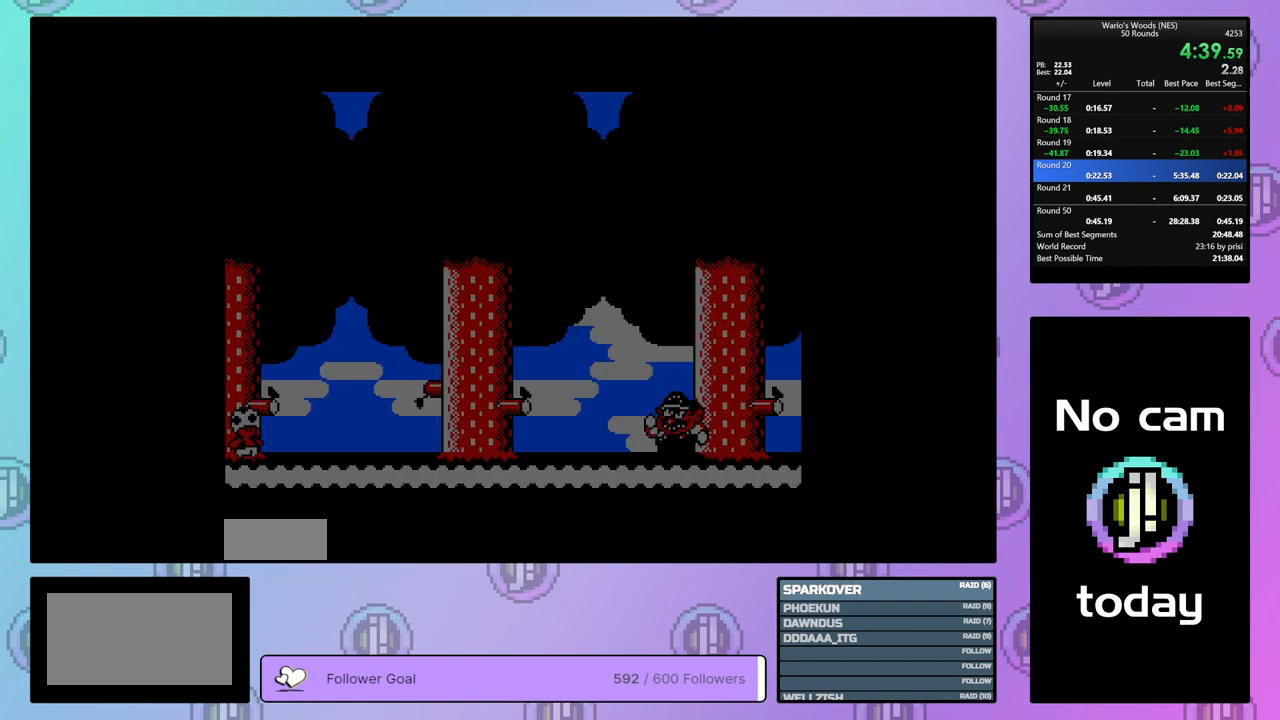
{"buttons": ["DPAD_DOWN"], "events": [[50, "B", "up"], [50, "DPAD_DOWN", "down"], [67, "A", "up"], [117, "A", "down"], [117, "DPAD_DOWN", "up"], [133, "B", "down"], [200, "B", "up"], [200, "DPAD_DOWN", "down"], [217, "A", "up"], [267, "A", "down"], [267, "DPAD_DOWN", "up"], [300, "B", "down"], [350, "B", "up"], [350, "DPAD_DOWN", "down"], [367, "A", "up"], [400, "A", "down"], [433, "B", "down"], [433, "DPAD_DOWN", "up"], [483, "B", "up"], [483, "DPAD_DOWN", "down"], [500, "A", "up"]]}
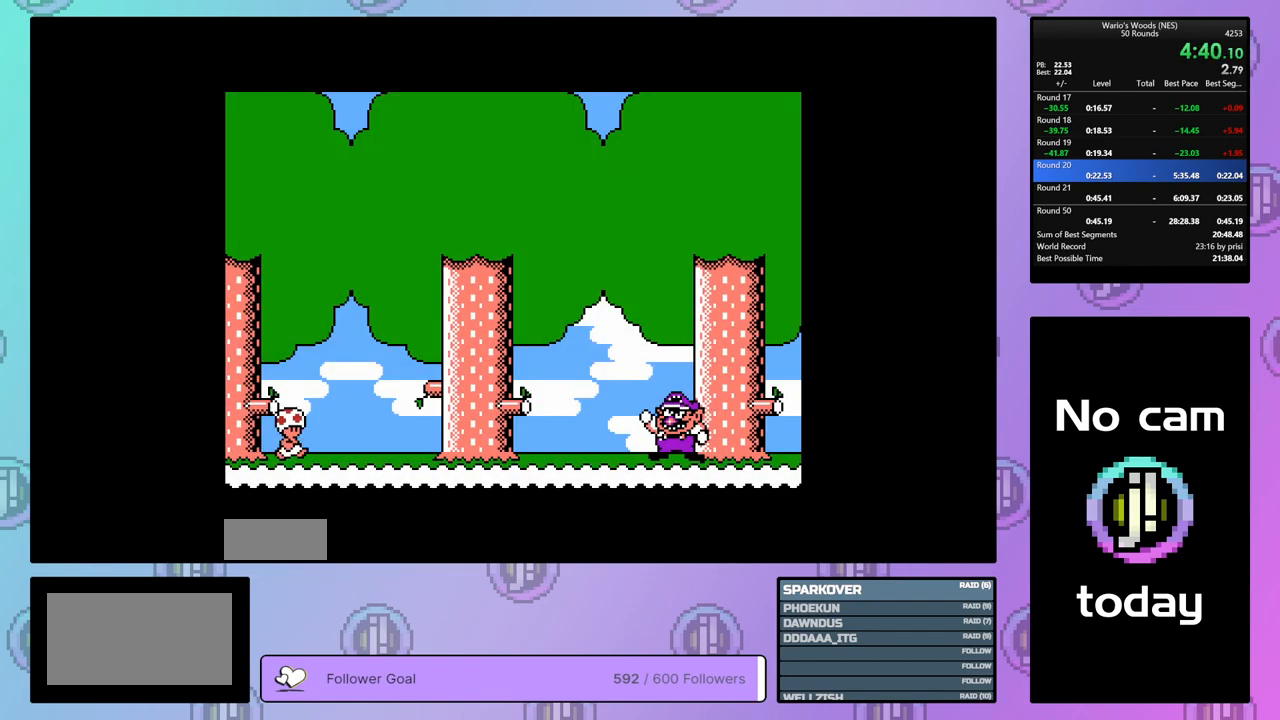
{"buttons": ["A", "B", "DPAD_DOWN"], "events": [[50, "A", "down"], [50, "DPAD_DOWN", "up"], [67, "B", "down"], [133, "B", "up"], [133, "DPAD_DOWN", "down"], [150, "A", "up"], [183, "A", "down"], [200, "B", "down"], [200, "DPAD_DOWN", "up"], [283, "A", "up"], [283, "B", "up"], [283, "DPAD_DOWN", "down"], [350, "A", "down"], [350, "B", "down"], [367, "DPAD_DOWN", "up"], [433, "A", "up"], [433, "B", "up"], [433, "DPAD_DOWN", "down"], [483, "A", "down"], [483, "B", "down"]]}
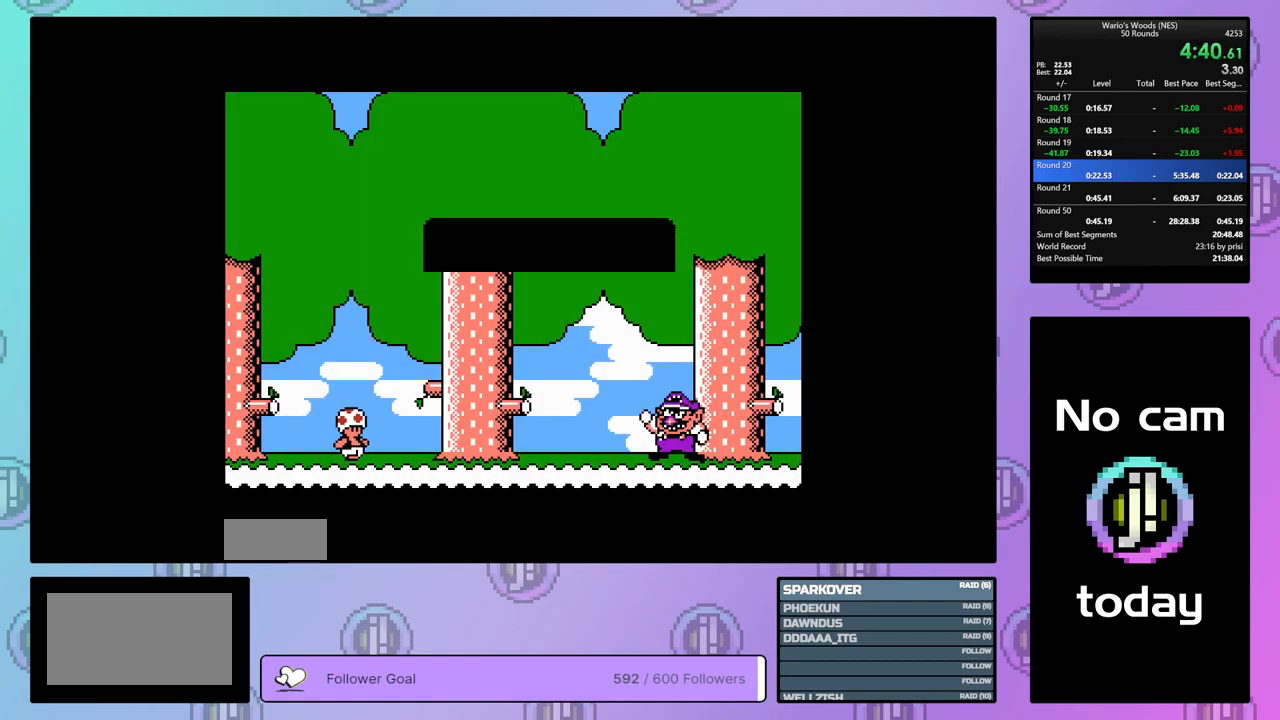
{"buttons": ["A", "B"], "events": [[17, "DPAD_DOWN", "up"], [67, "B", "up"], [83, "A", "up"], [83, "DPAD_DOWN", "down"], [133, "A", "down"], [133, "B", "down"], [167, "DPAD_DOWN", "up"], [217, "A", "up"], [217, "B", "up"], [250, "DPAD_DOWN", "down"], [283, "A", "down"], [283, "B", "down"], [333, "DPAD_DOWN", "up"], [367, "B", "up"], [383, "A", "up"], [400, "DPAD_DOWN", "down"], [433, "A", "down"], [433, "B", "down"], [467, "DPAD_DOWN", "up"]]}
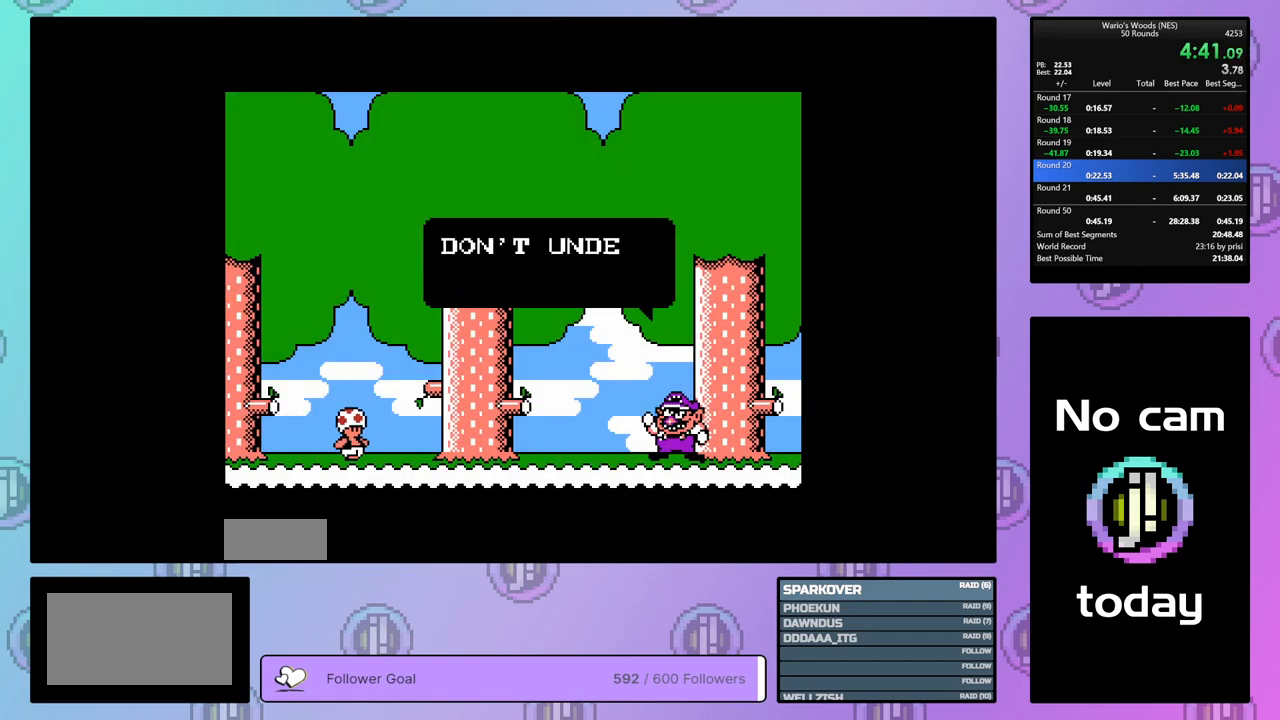
{"buttons": [], "events": [[17, "B", "up"], [33, "A", "up"], [50, "DPAD_DOWN", "down"], [83, "A", "down"], [100, "B", "down"], [133, "DPAD_DOWN", "up"], [150, "B", "up"], [167, "A", "up"], [200, "DPAD_DOWN", "down"], [233, "A", "down"], [233, "B", "down"], [300, "B", "up"], [300, "DPAD_DOWN", "up"], [317, "A", "up"], [367, "A", "down"], [367, "DPAD_DOWN", "down"], [383, "B", "down"], [450, "A", "up"], [450, "B", "up"], [450, "DPAD_DOWN", "up"]]}
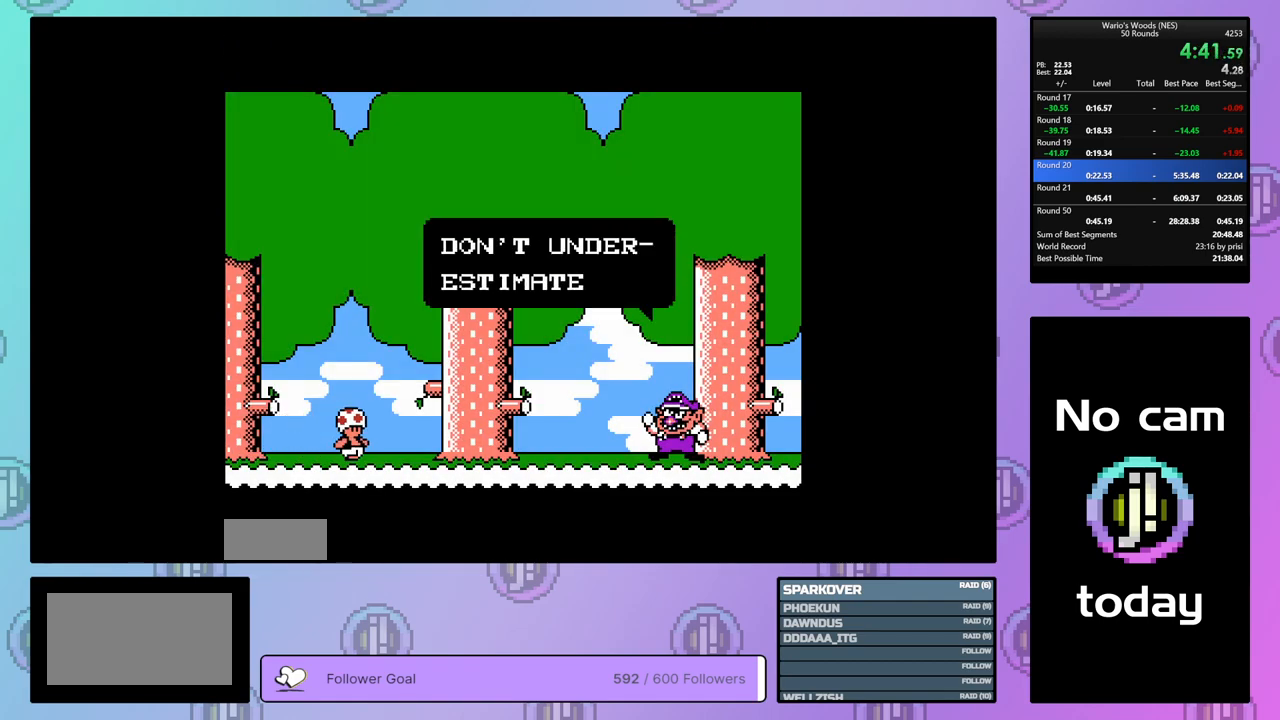
{"buttons": ["A", "B", "DPAD_DOWN"], "events": [[17, "A", "down"], [17, "DPAD_DOWN", "down"], [33, "B", "down"], [100, "A", "up"], [100, "B", "up"], [117, "DPAD_DOWN", "up"], [167, "A", "down"], [167, "B", "down"], [167, "DPAD_DOWN", "down"], [250, "A", "up"], [250, "B", "up"], [267, "DPAD_DOWN", "up"], [317, "A", "down"], [317, "B", "down"], [333, "DPAD_DOWN", "down"], [400, "A", "up"], [400, "B", "up"], [417, "DPAD_DOWN", "up"], [483, "A", "down"], [483, "B", "down"], [483, "DPAD_DOWN", "down"]]}
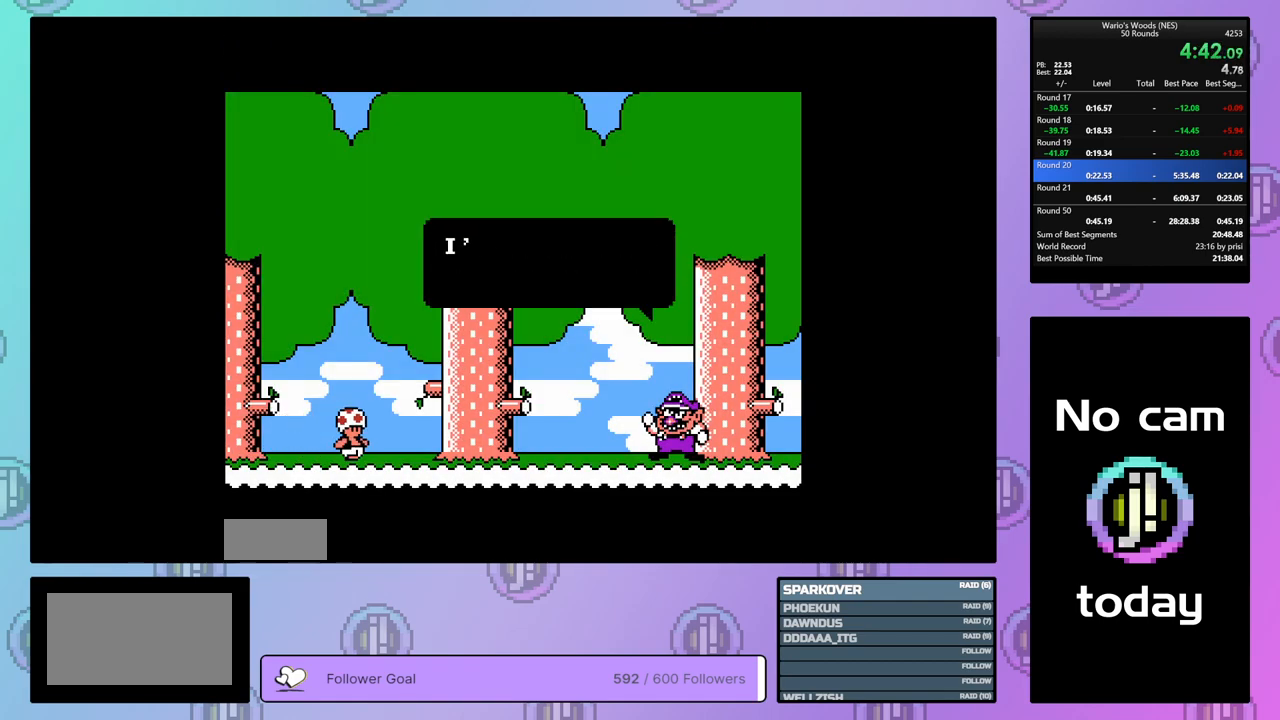
{"buttons": ["A", "DPAD_DOWN"], "events": [[50, "A", "up"], [50, "B", "up"], [67, "DPAD_DOWN", "up"], [117, "A", "down"], [117, "B", "down"], [150, "DPAD_DOWN", "down"], [200, "A", "up"], [200, "B", "up"], [233, "DPAD_DOWN", "up"], [267, "A", "down"], [283, "B", "down"], [300, "DPAD_DOWN", "down"], [350, "B", "up"], [367, "A", "up"], [383, "DPAD_DOWN", "up"], [417, "A", "down"], [417, "B", "down"], [450, "DPAD_DOWN", "down"], [500, "B", "up"]]}
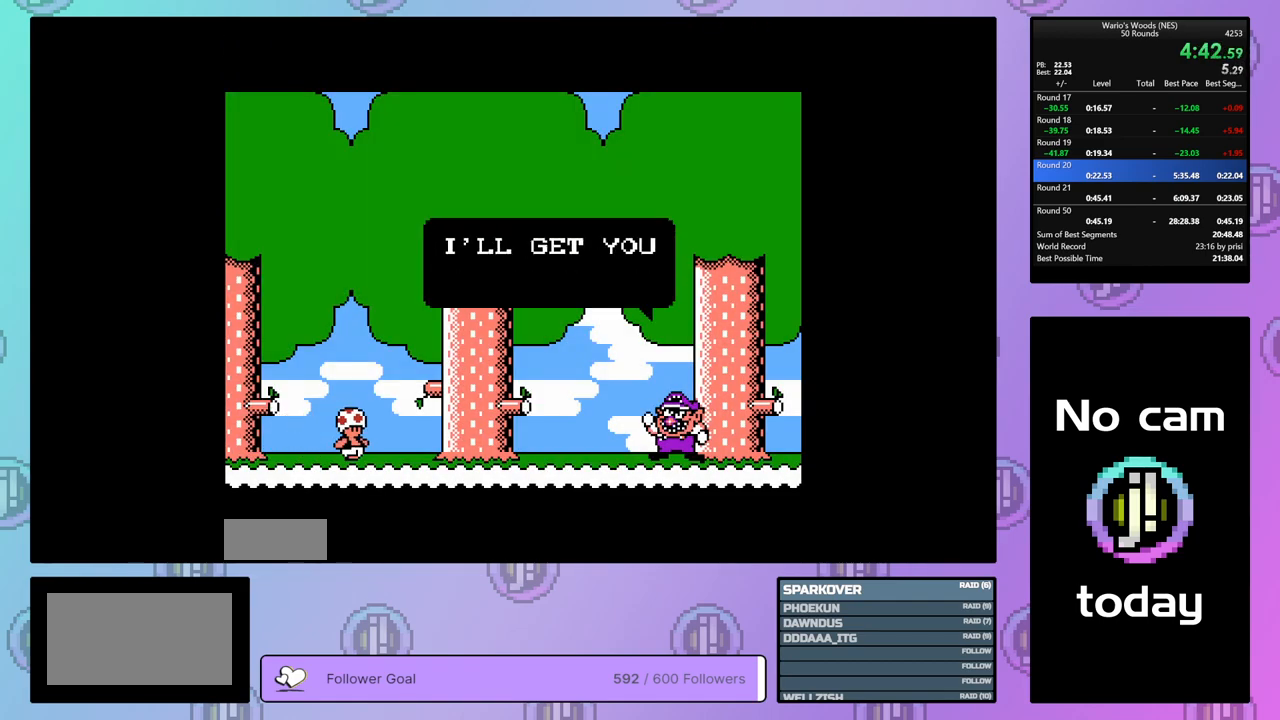
{"buttons": [], "events": [[17, "A", "up"], [50, "DPAD_DOWN", "up"], [67, "A", "down"], [83, "B", "down"], [100, "DPAD_DOWN", "down"], [150, "B", "up"], [167, "A", "up"], [200, "DPAD_DOWN", "up"], [233, "A", "down"], [233, "B", "down"], [250, "DPAD_DOWN", "down"], [300, "B", "up"], [317, "A", "up"], [350, "DPAD_DOWN", "up"], [383, "A", "down"], [383, "B", "down"], [417, "DPAD_DOWN", "down"], [467, "A", "up"], [467, "B", "up"], [483, "DPAD_DOWN", "up"]]}
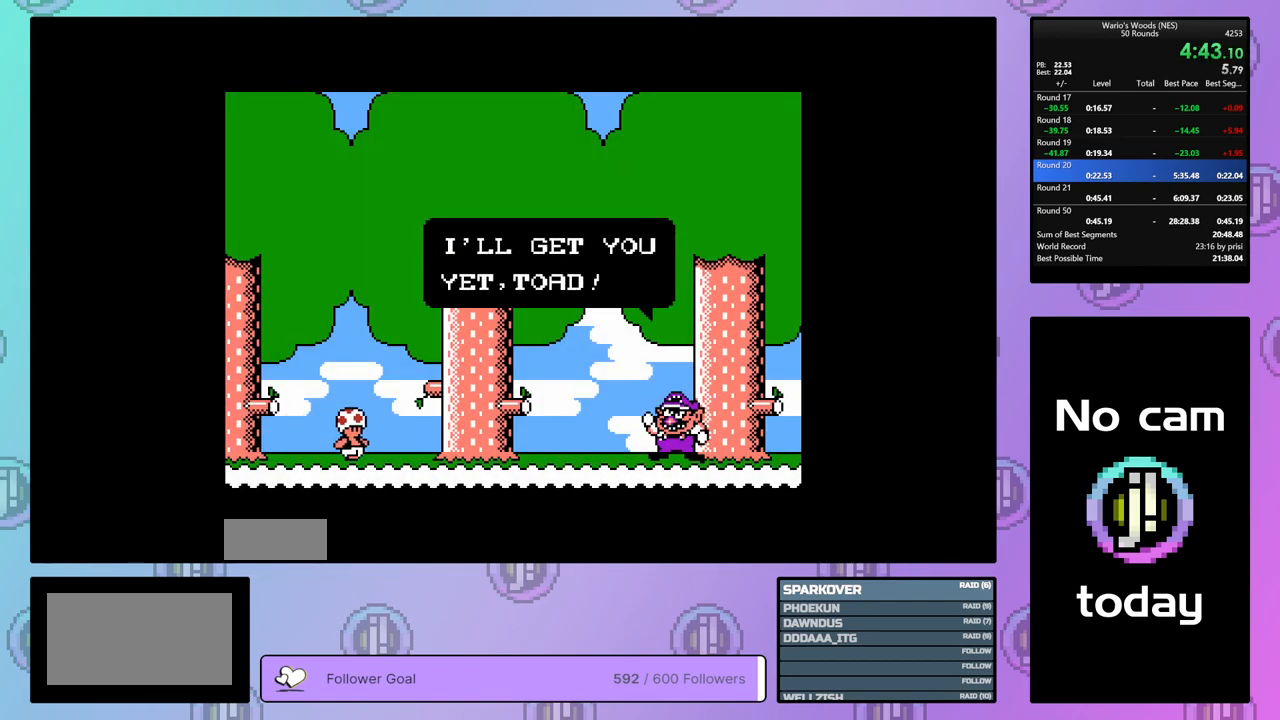
{"buttons": ["A", "B"], "events": [[33, "A", "down"], [33, "B", "down"], [50, "DPAD_DOWN", "down"], [117, "A", "up"], [117, "B", "up"], [150, "DPAD_DOWN", "up"], [183, "A", "down"], [183, "B", "down"], [200, "DPAD_DOWN", "down"], [267, "A", "up"], [267, "B", "up"], [300, "DPAD_DOWN", "up"], [333, "A", "down"], [333, "B", "down"], [350, "DPAD_DOWN", "down"], [400, "B", "up"], [417, "A", "up"], [450, "DPAD_DOWN", "up"], [467, "A", "down"], [483, "B", "down"]]}
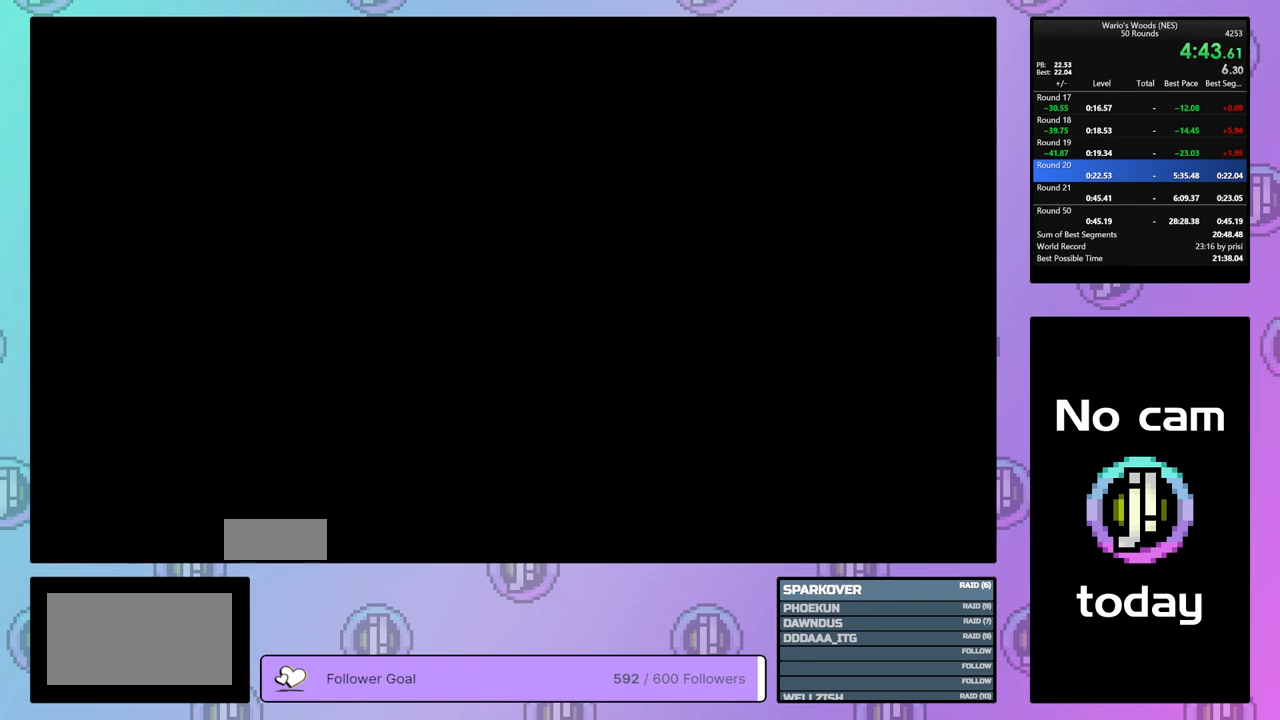
{"buttons": ["DPAD_DOWN"], "events": [[33, "DPAD_DOWN", "down"], [50, "A", "up"], [50, "B", "up"], [117, "DPAD_DOWN", "up"], [217, "DPAD_DOWN", "down"]]}
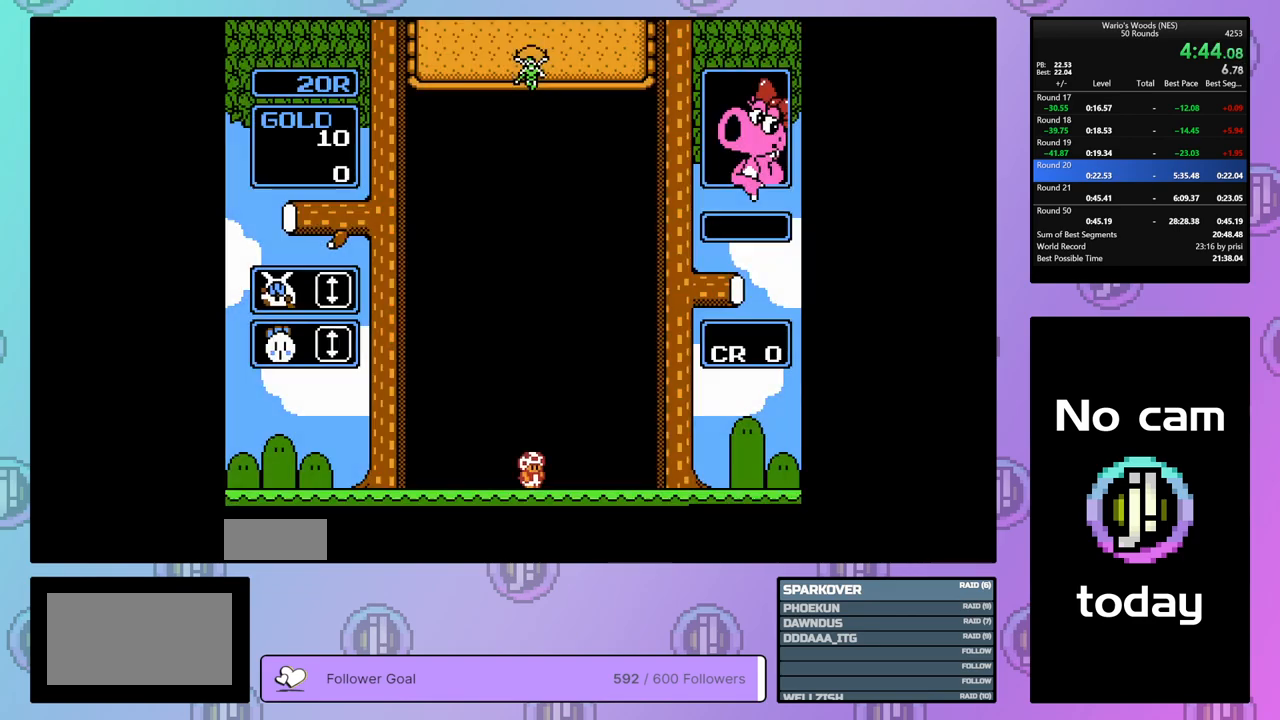
{"buttons": ["DPAD_DOWN"], "events": []}
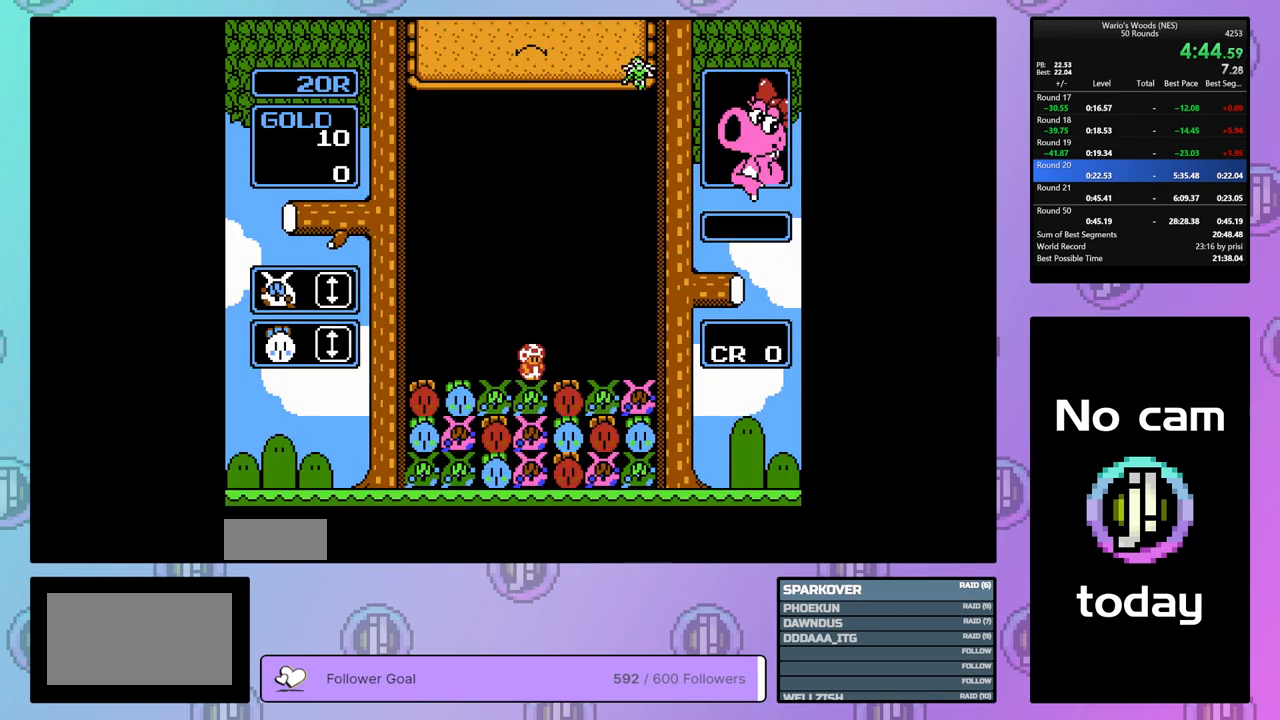
{"buttons": ["DPAD_RIGHT"], "events": [[300, "DPAD_DOWN", "up"], [433, "DPAD_RIGHT", "down"]]}
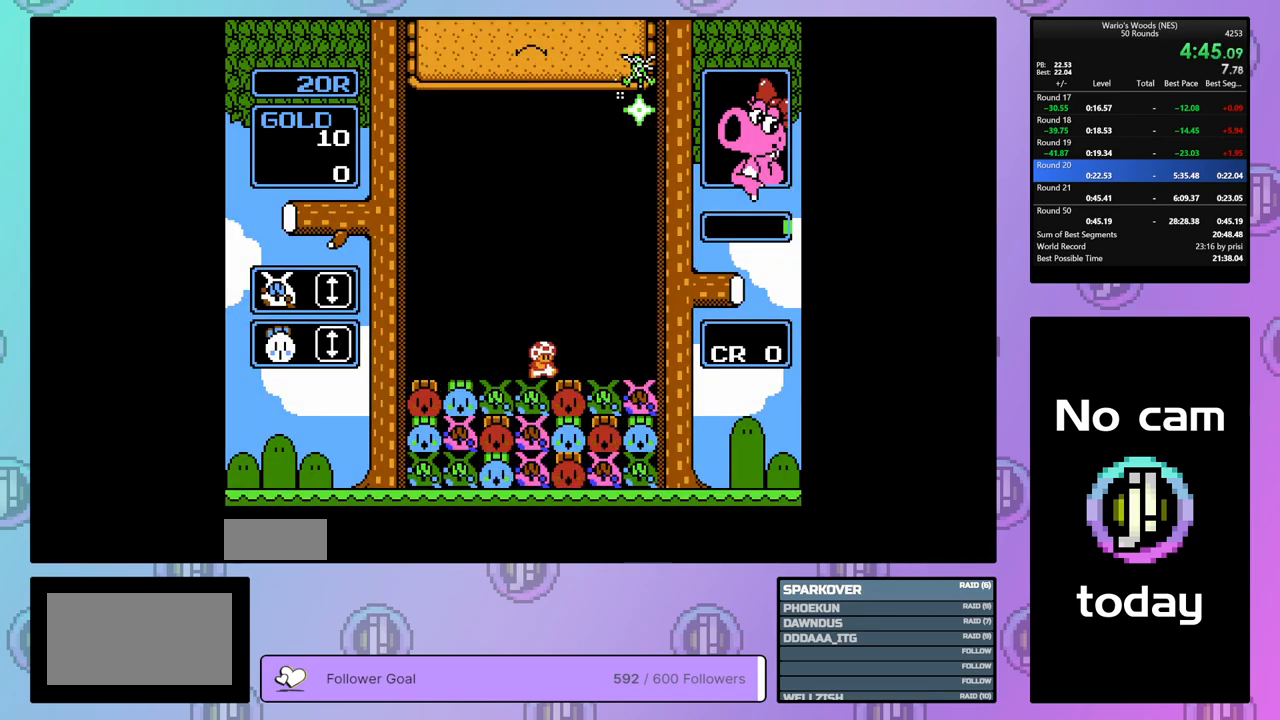
{"buttons": ["DPAD_LEFT"], "events": [[167, "DPAD_RIGHT", "up"], [467, "DPAD_LEFT", "down"]]}
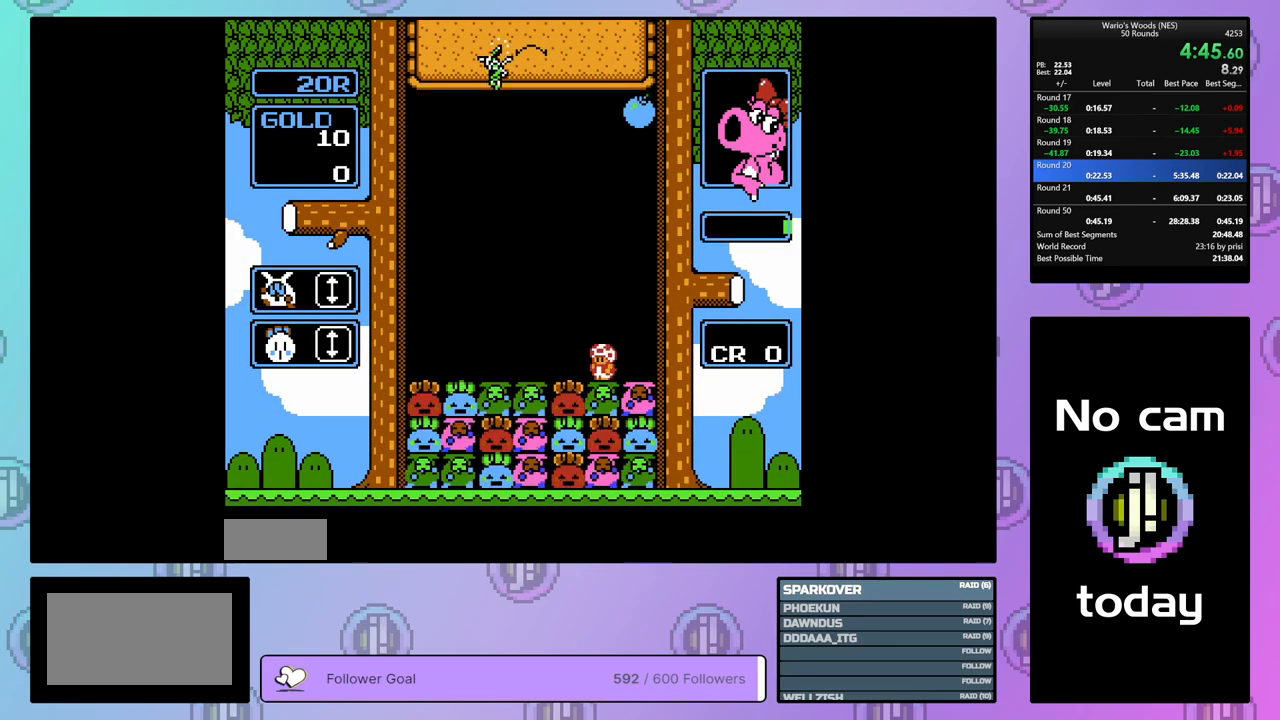
{"buttons": ["B"], "events": [[50, "DPAD_LEFT", "up"], [100, "B", "down"], [233, "DPAD_LEFT", "down"], [250, "B", "up"], [433, "DPAD_LEFT", "up"], [450, "B", "down"]]}
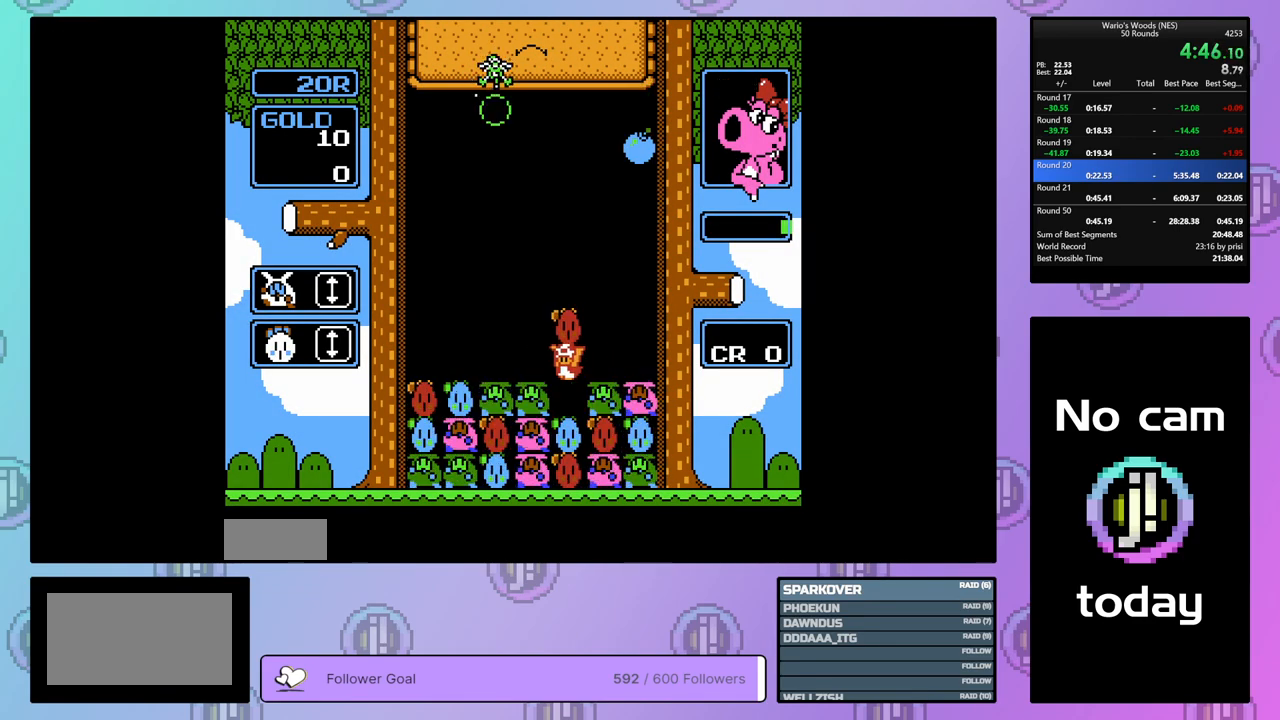
{"buttons": ["A"], "events": [[67, "B", "up"], [233, "DPAD_LEFT", "down"], [350, "A", "down"], [433, "DPAD_LEFT", "up"]]}
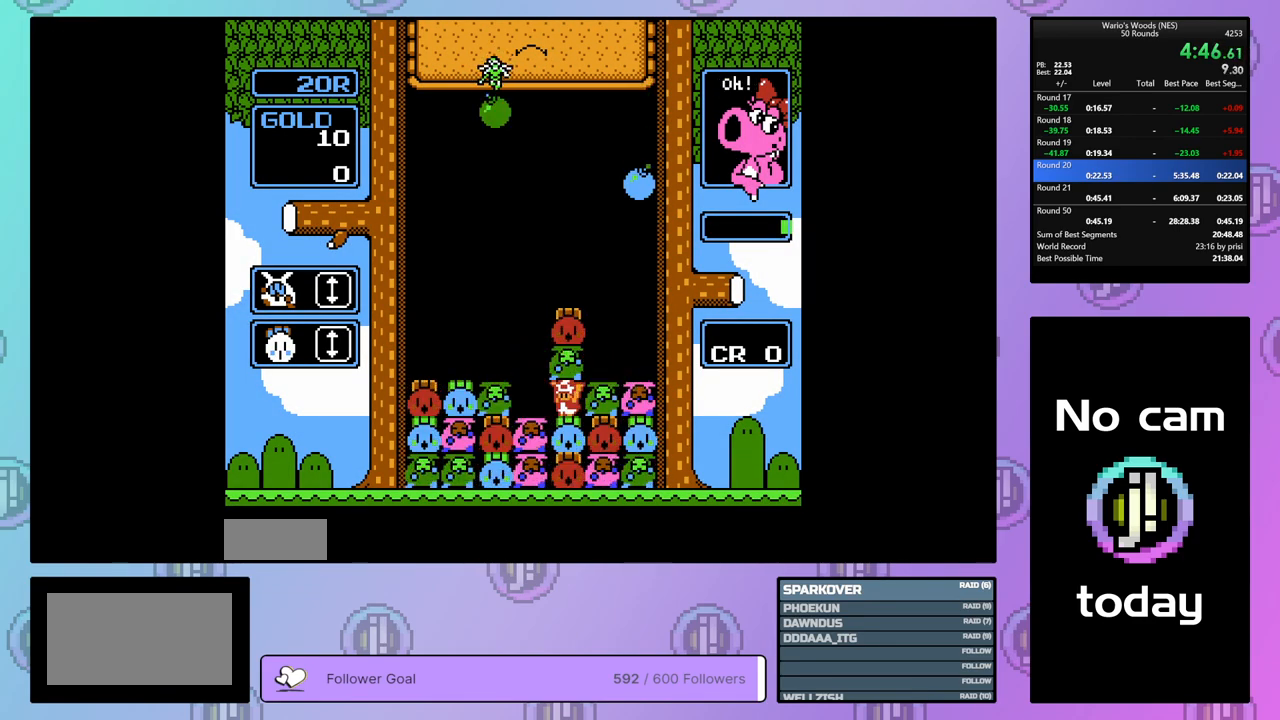
{"buttons": [], "events": [[17, "A", "up"], [133, "DPAD_LEFT", "down"], [200, "DPAD_LEFT", "up"], [300, "DPAD_LEFT", "down"], [400, "DPAD_LEFT", "up"]]}
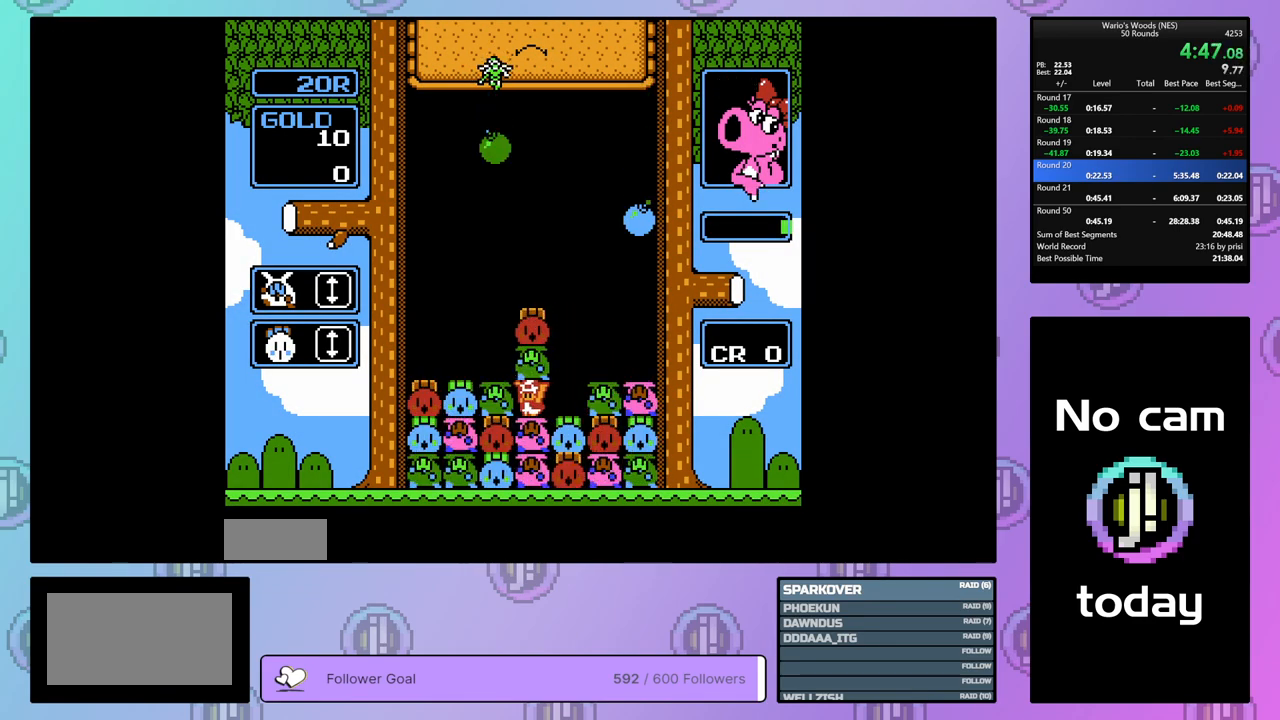
{"buttons": ["DPAD_RIGHT"], "events": [[100, "A", "down"], [217, "A", "up"], [283, "A", "down"], [367, "DPAD_RIGHT", "down"], [433, "A", "up"]]}
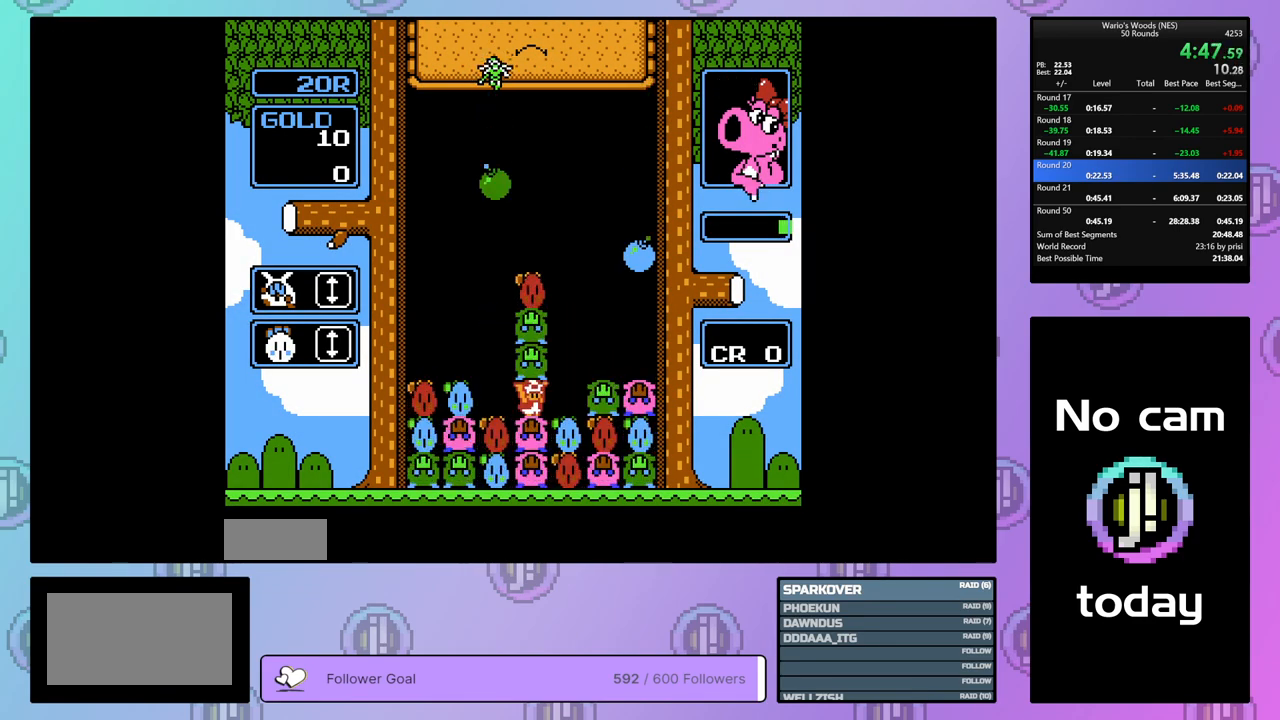
{"buttons": [], "events": [[233, "A", "down"], [317, "DPAD_RIGHT", "up"], [400, "A", "up"]]}
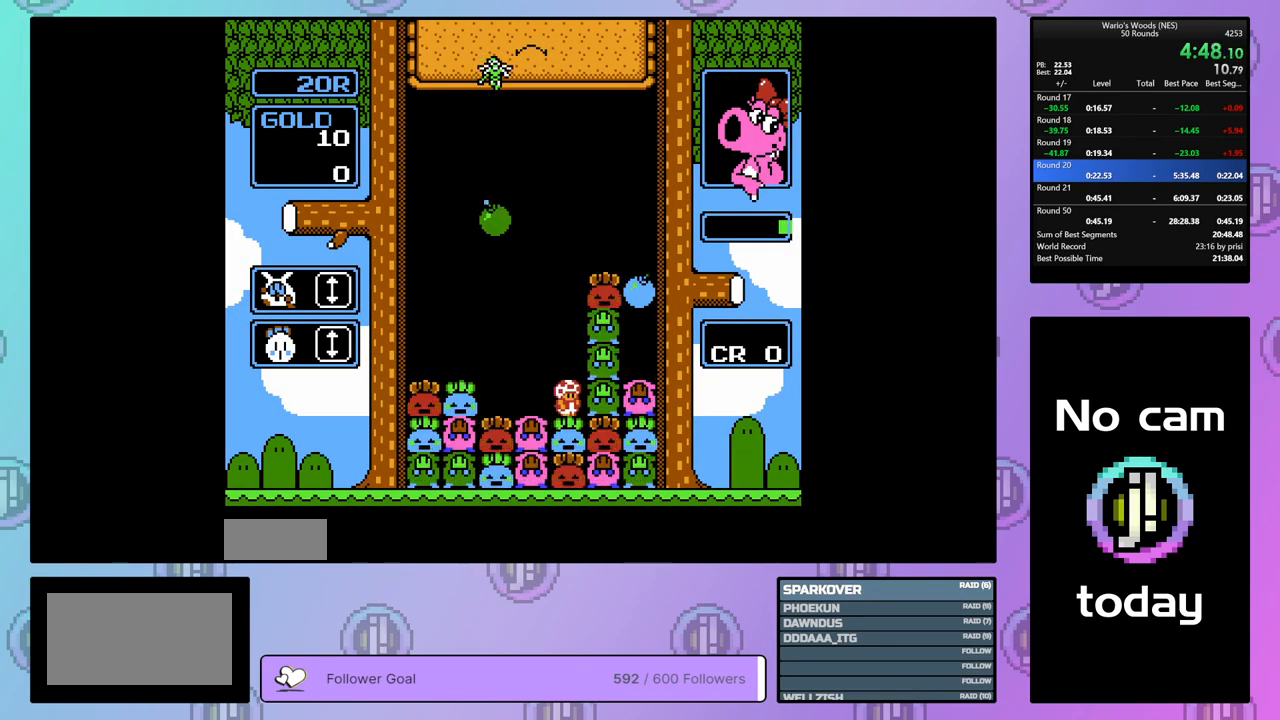
{"buttons": ["DPAD_DOWN"], "events": [[17, "A", "down"], [133, "DPAD_LEFT", "down"], [167, "A", "up"], [400, "DPAD_LEFT", "up"], [433, "DPAD_DOWN", "down"]]}
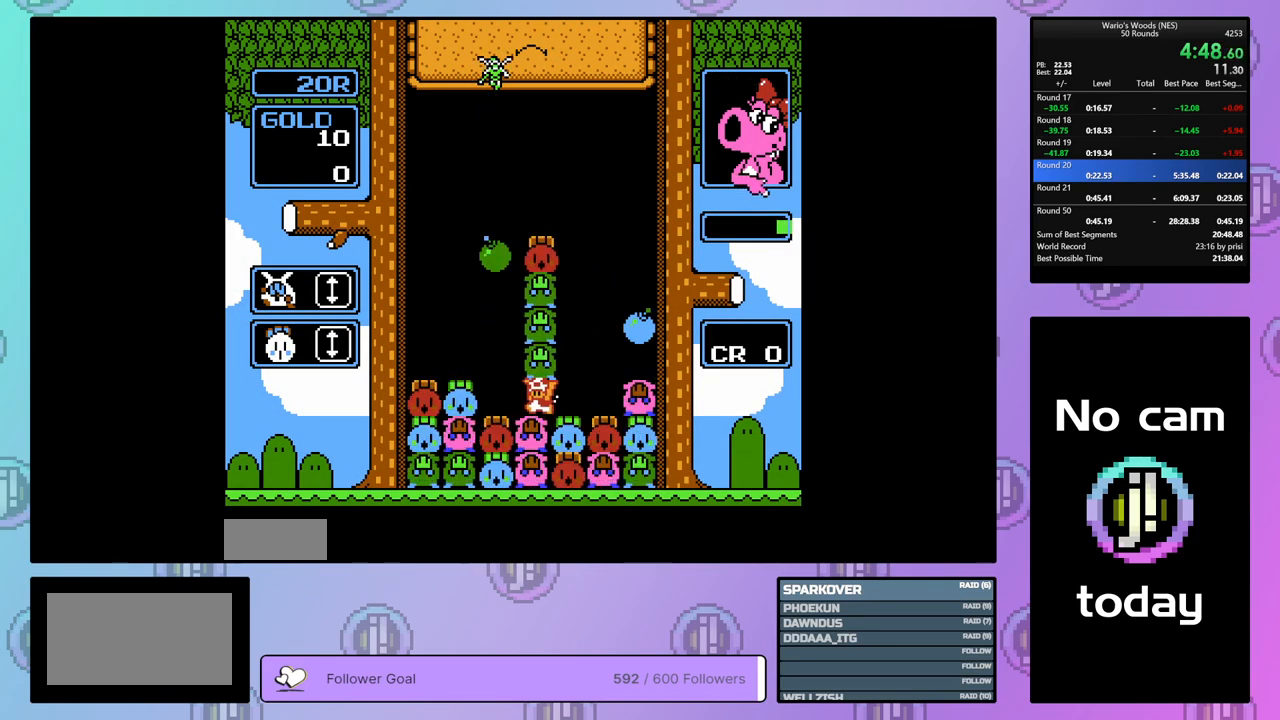
{"buttons": [], "events": [[483, "DPAD_DOWN", "up"]]}
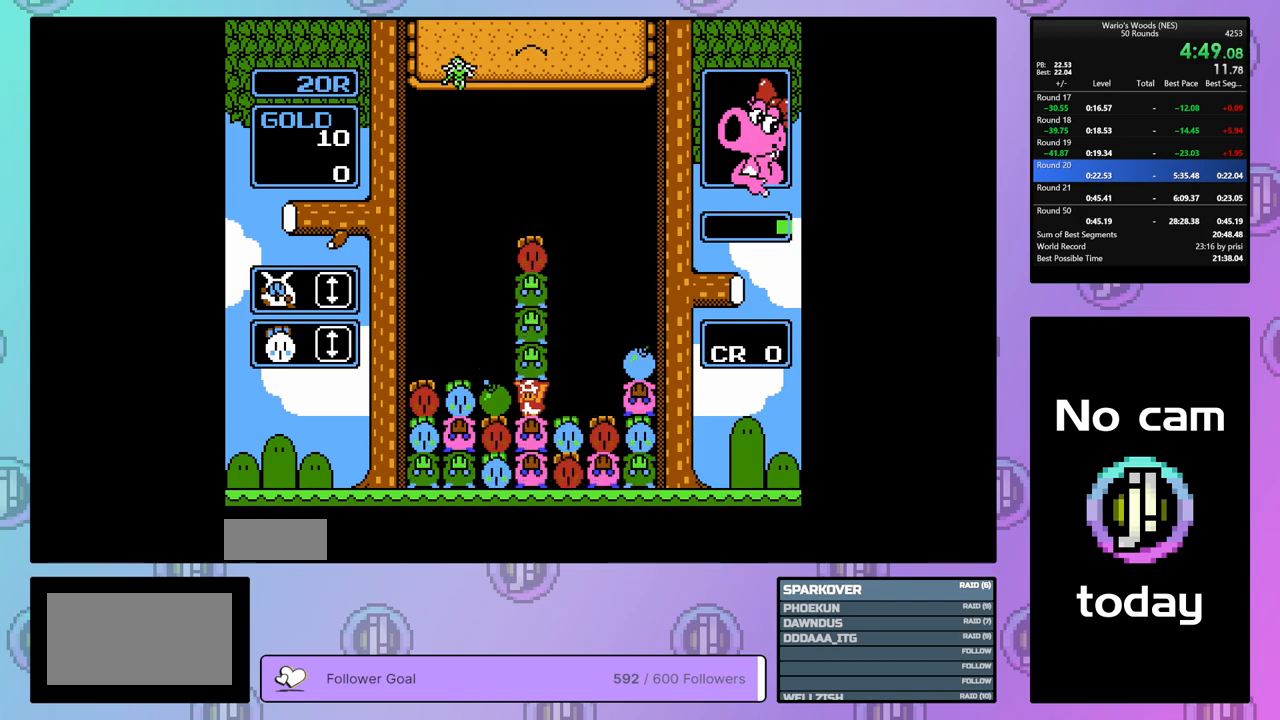
{"buttons": ["DPAD_RIGHT"], "events": [[17, "A", "down"], [117, "A", "up"], [150, "DPAD_RIGHT", "down"]]}
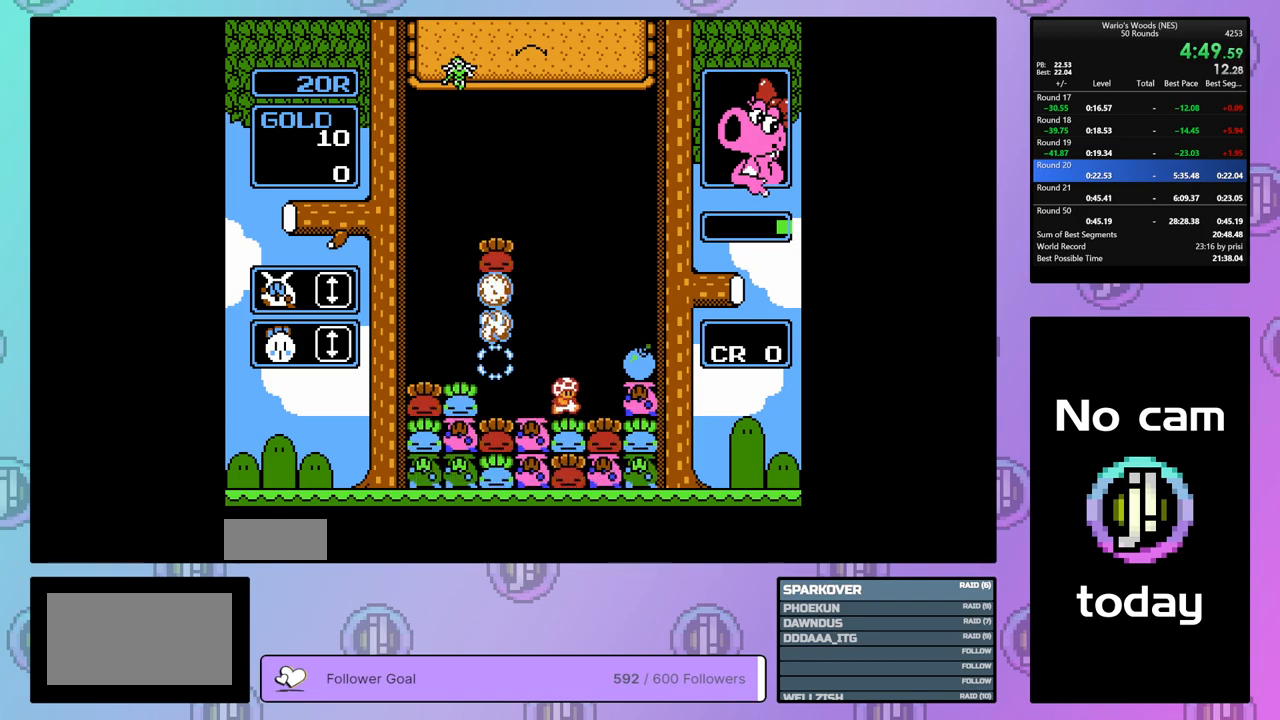
{"buttons": ["B"], "events": [[433, "B", "down"], [467, "DPAD_RIGHT", "up"]]}